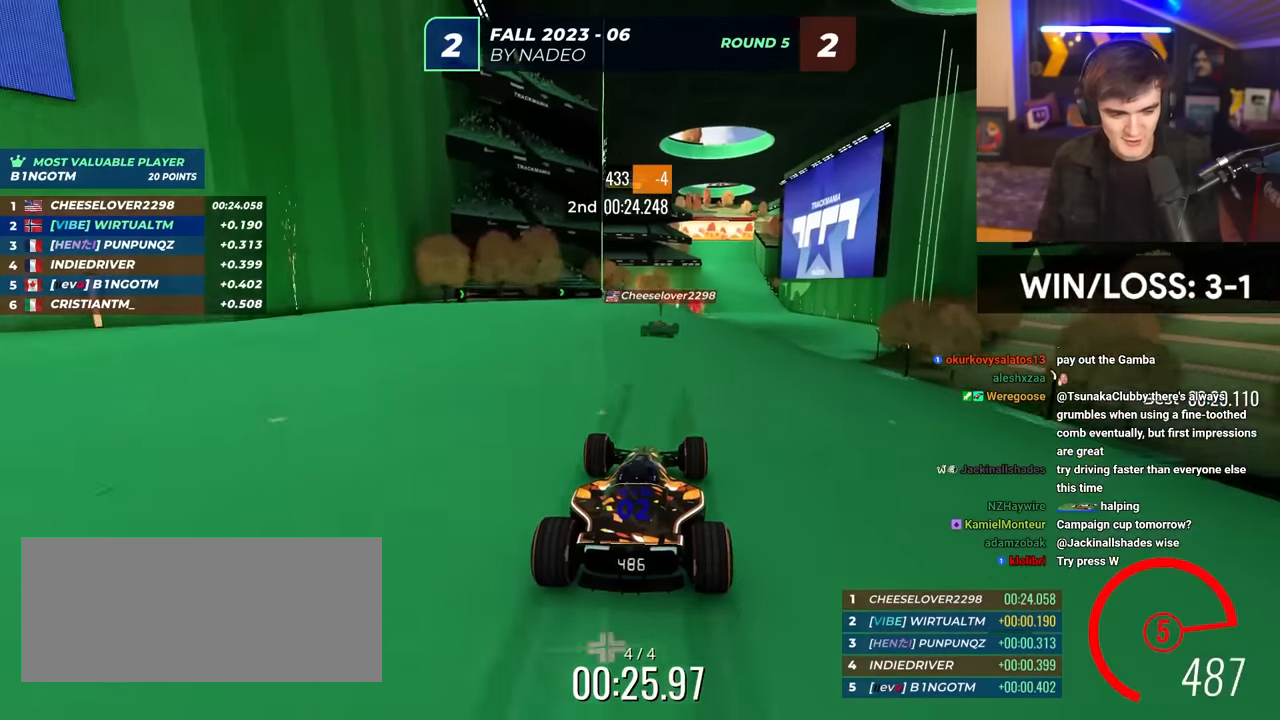
Gameplay with keyboard; each line is a JSON object with the keys held at the frame after it. "events" lists presses ("down") and releases ("up") of "brake", "down", "left", "right" and "up" between this image and that frame as [ms after this image, input, new state], when the widget could be followed in between. No other keys are recorded. Mouse input is not recorded. Key names are as the overlay labels them; some are game actions (e.g. jump) rather than physical keys.
{"keys": ["up"], "events": [[50, "right", "down"], [150, "right", "up"], [383, "right", "down"], [433, "right", "up"]]}
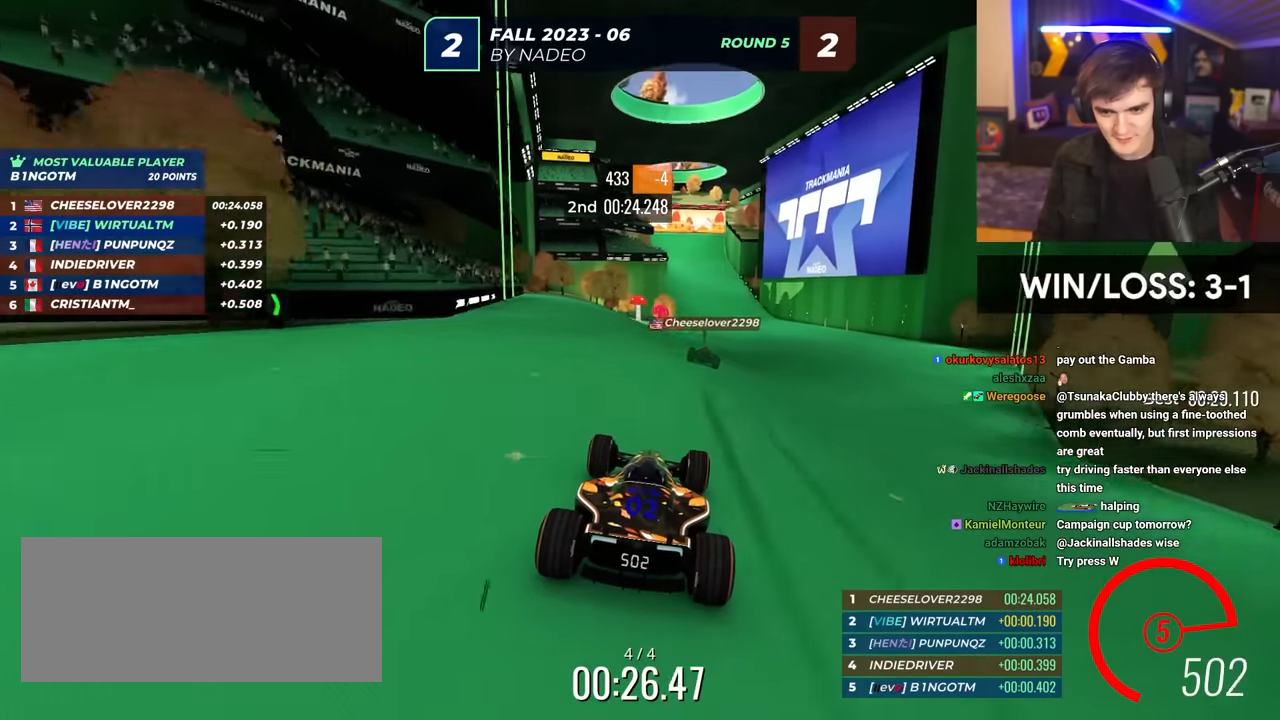
{"keys": ["right", "up"], "events": [[117, "right", "down"], [200, "right", "up"], [483, "right", "down"]]}
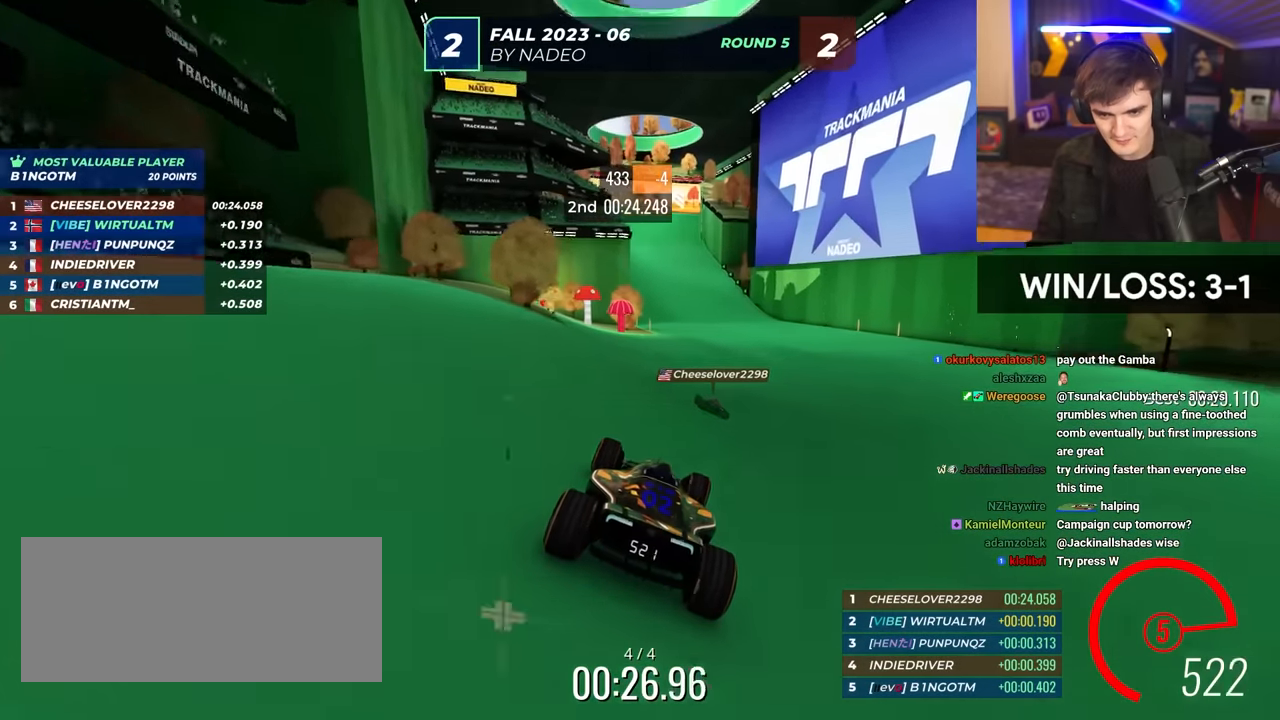
{"keys": ["up"], "events": [[83, "right", "up"], [217, "left", "down"], [367, "left", "up"]]}
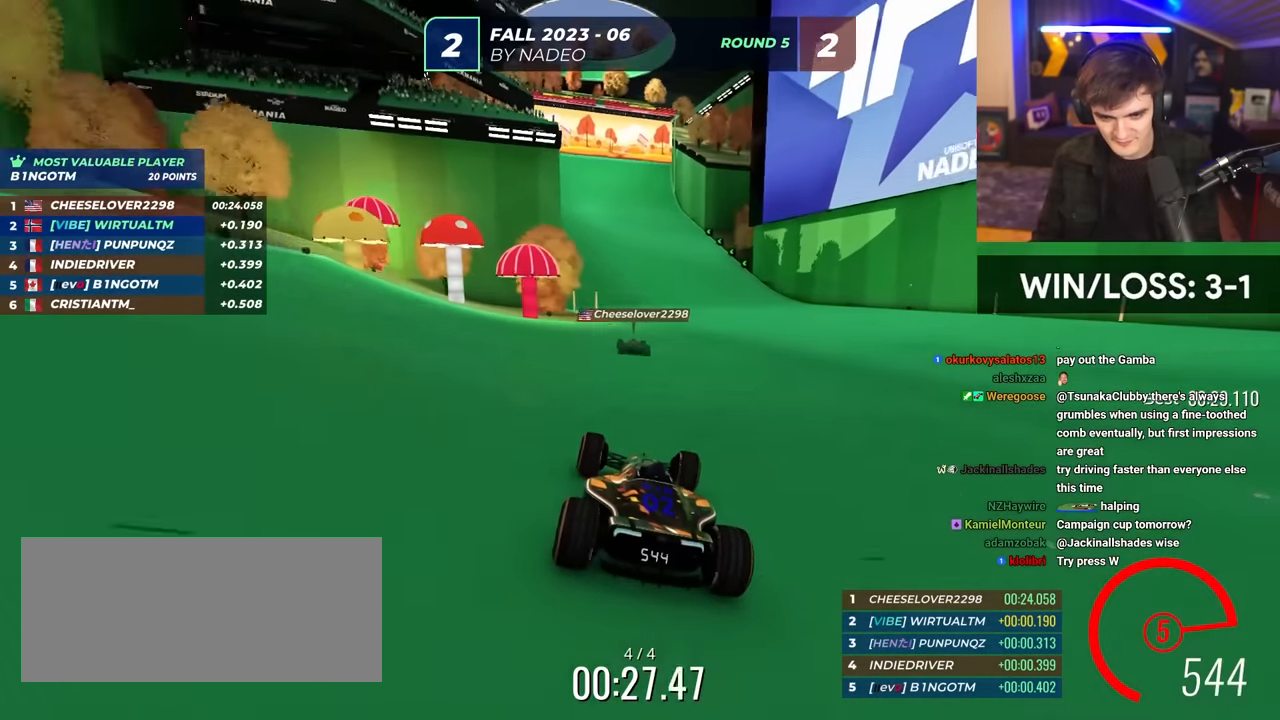
{"keys": ["up"], "events": [[100, "left", "down"], [183, "left", "up"]]}
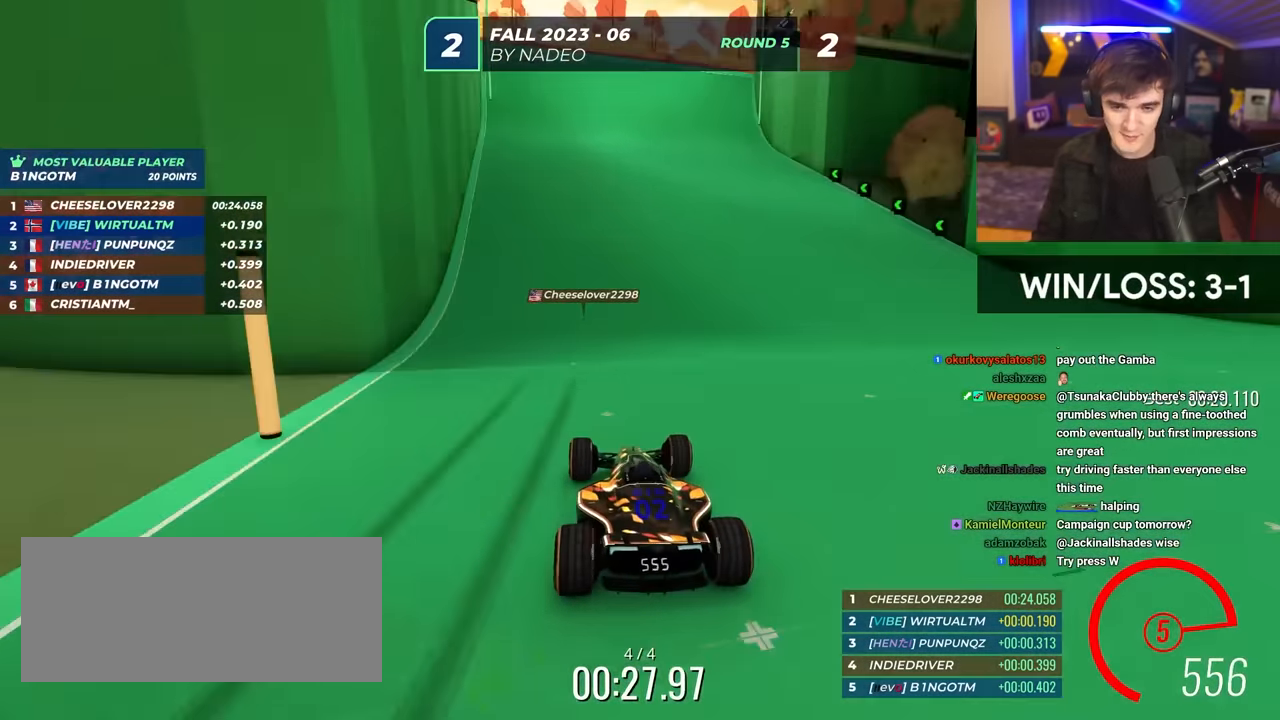
{"keys": ["left", "up"], "events": [[150, "left", "down"], [200, "left", "up"], [483, "left", "down"]]}
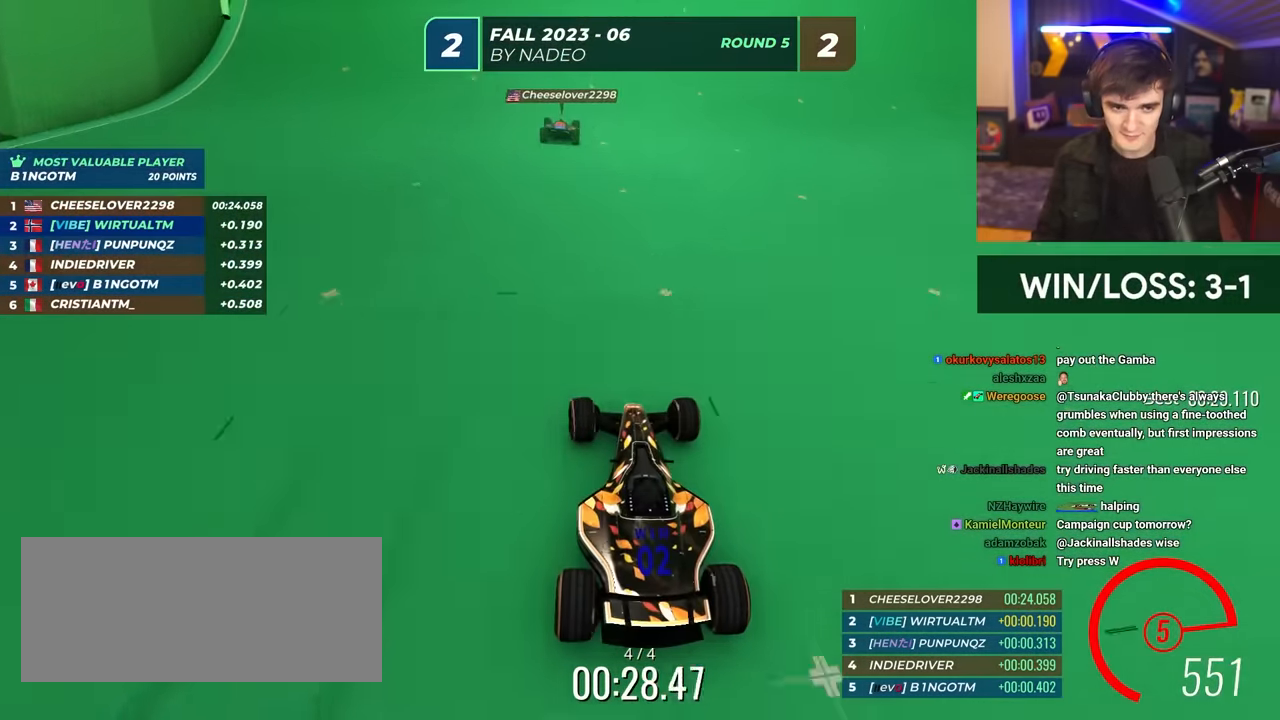
{"keys": ["up"], "events": [[83, "left", "up"]]}
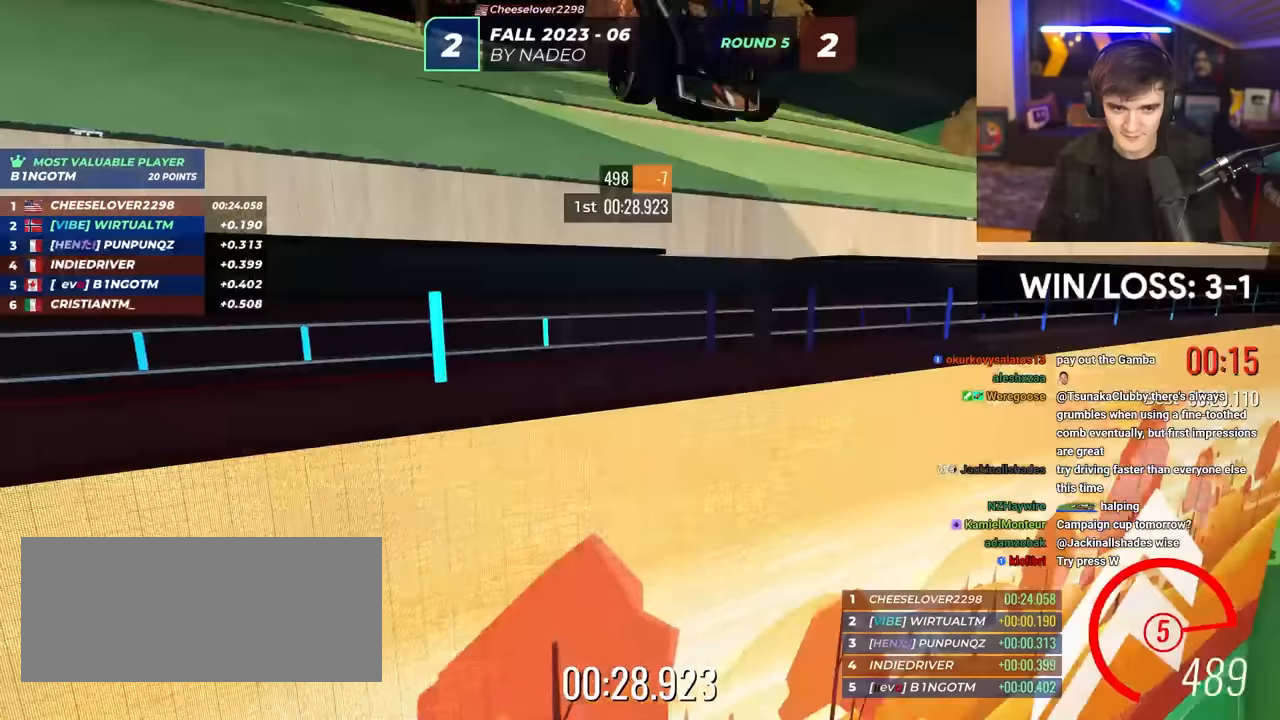
{"keys": ["up"], "events": []}
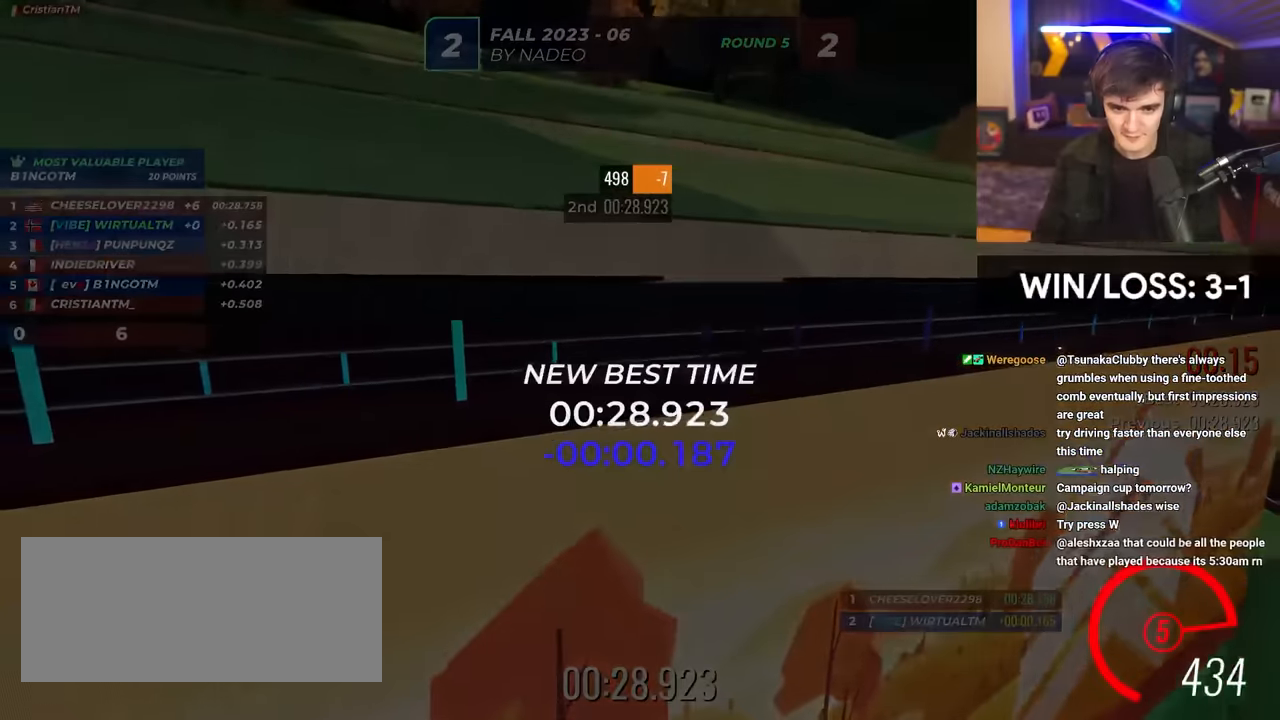
{"keys": [], "events": [[434, "up", "up"]]}
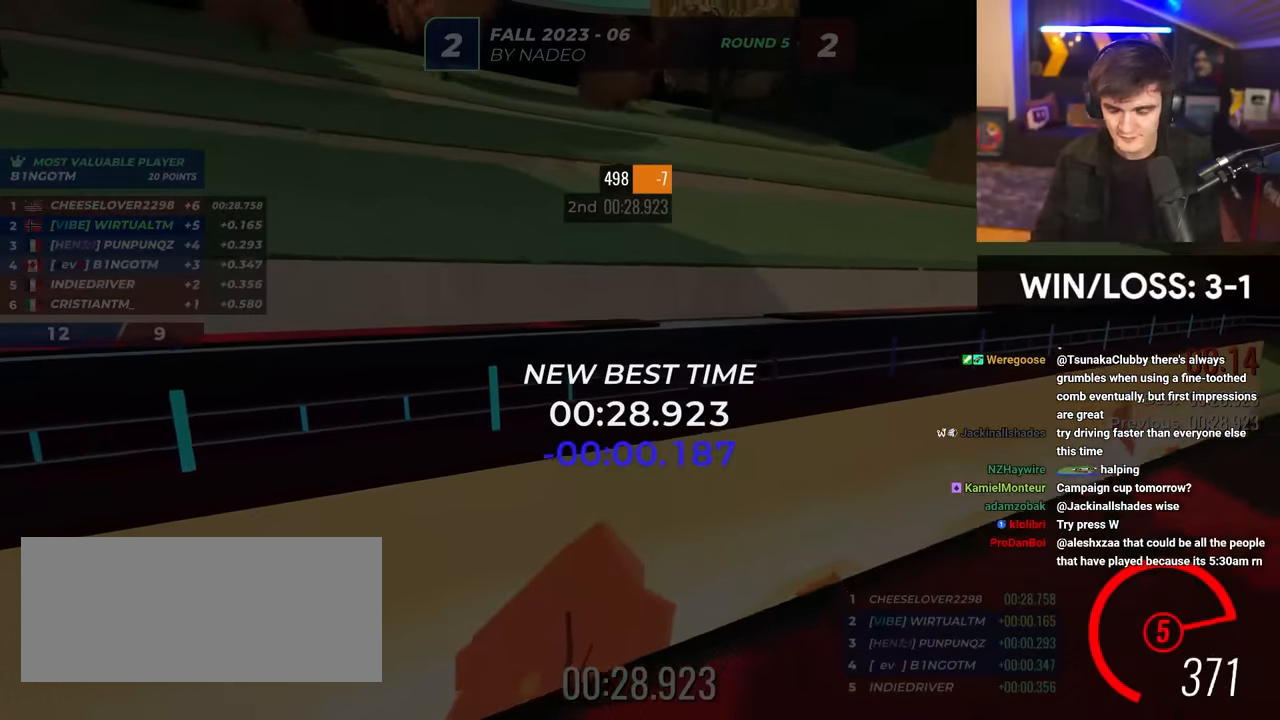
{"keys": [], "events": []}
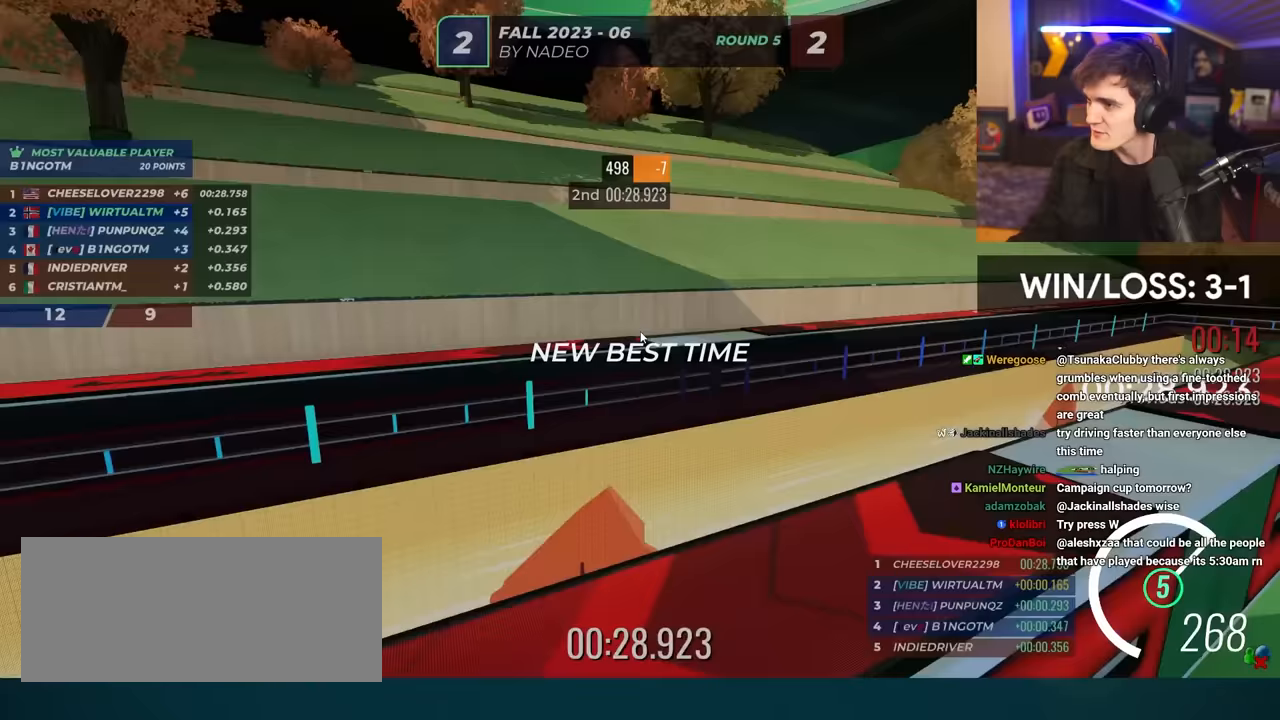
{"keys": [], "events": []}
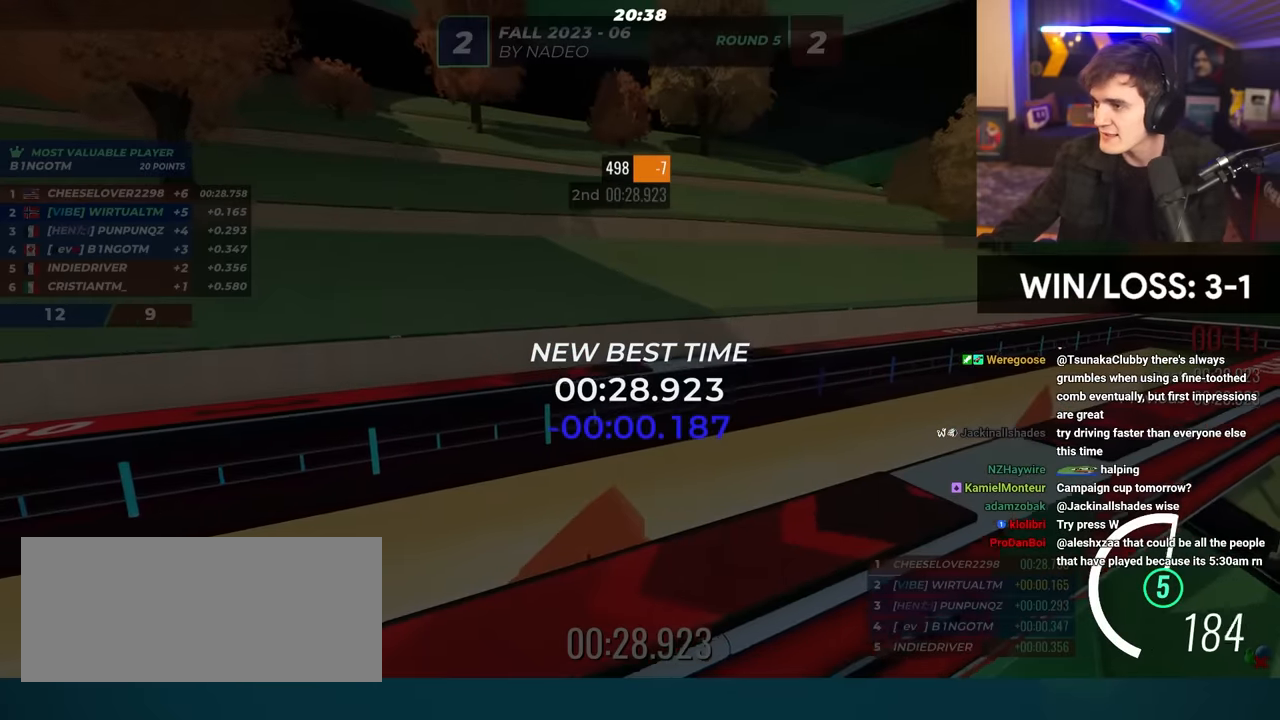
{"keys": [], "events": []}
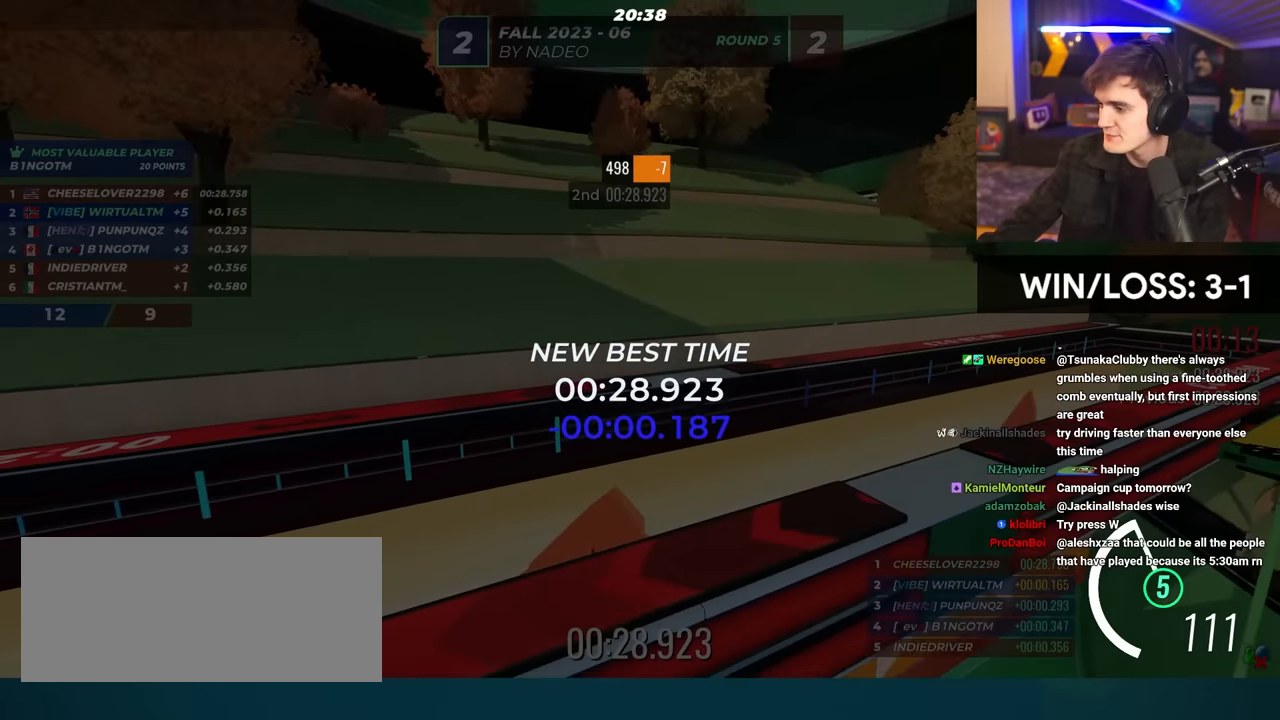
{"keys": [], "events": []}
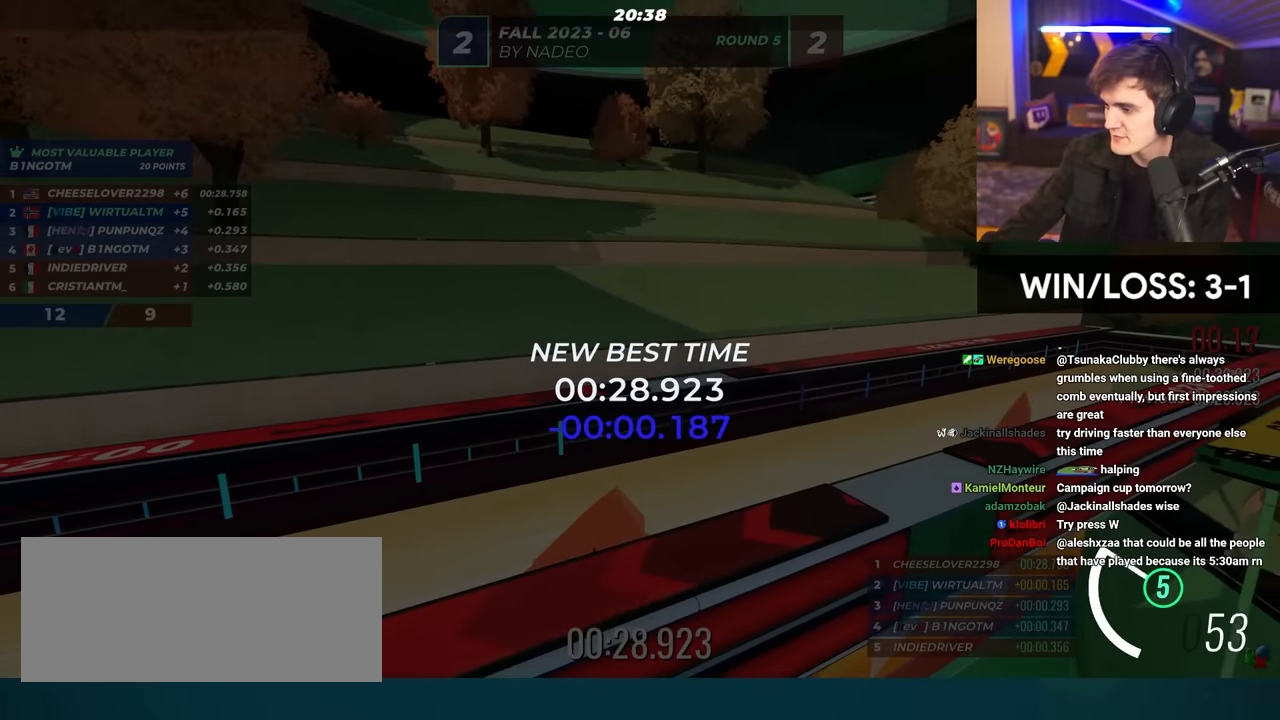
{"keys": [], "events": []}
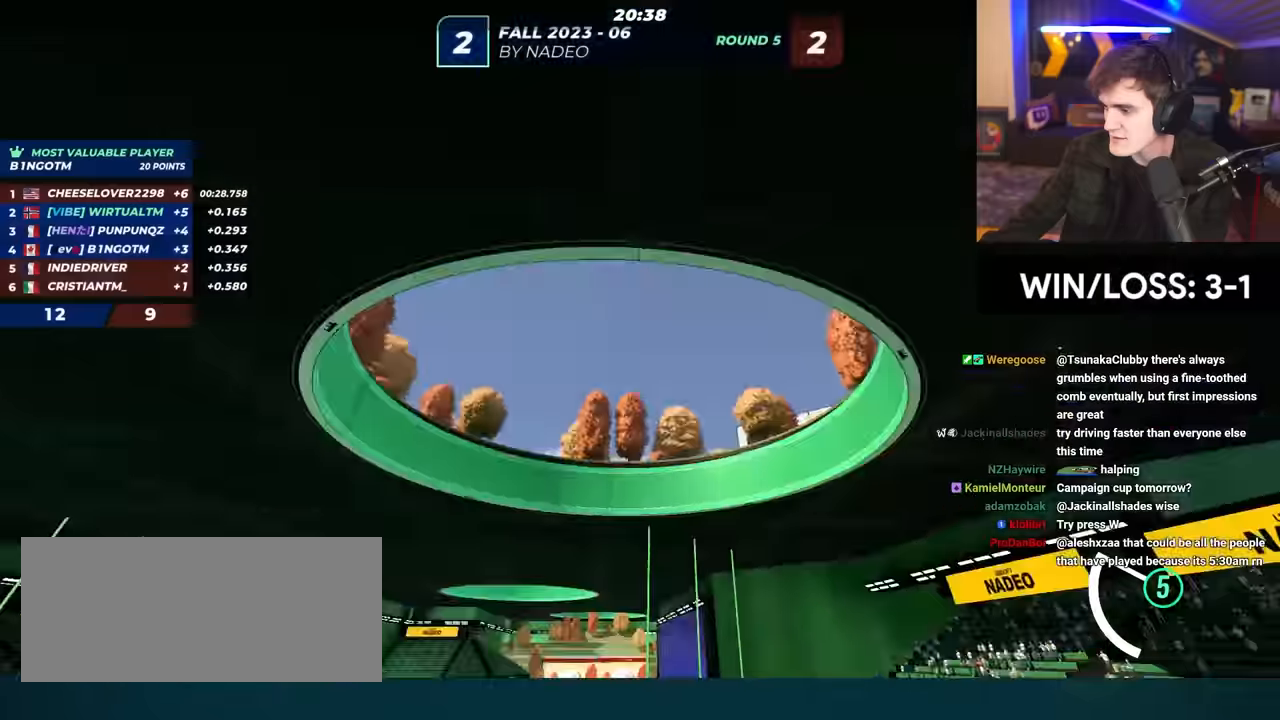
{"keys": ["up"], "events": [[334, "right", "down"], [334, "up", "down"], [400, "right", "up"]]}
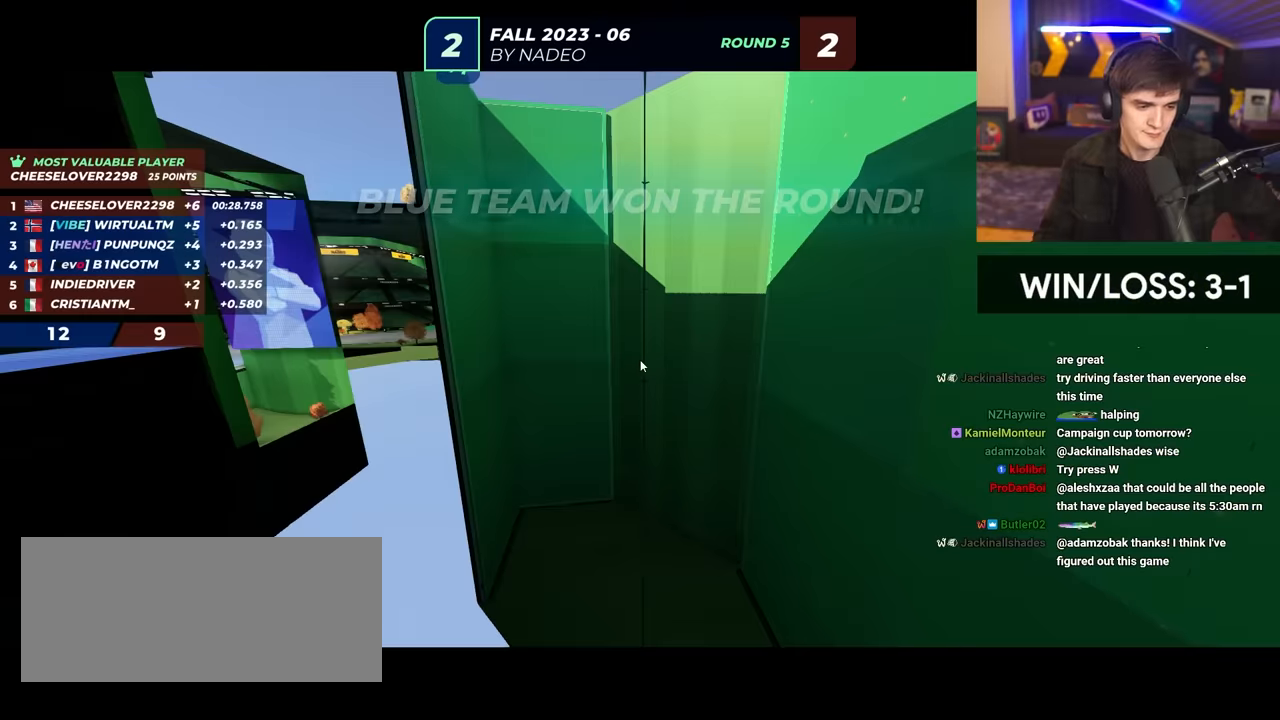
{"keys": ["up"], "events": []}
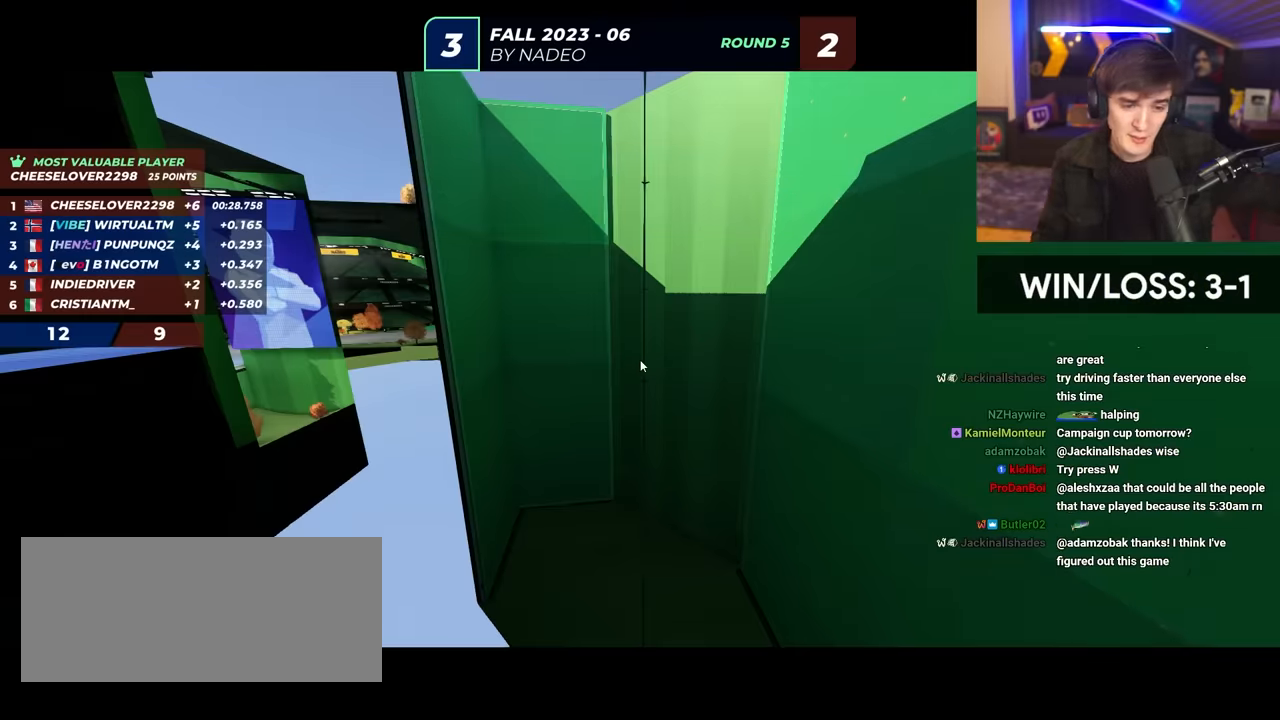
{"keys": ["up"], "events": []}
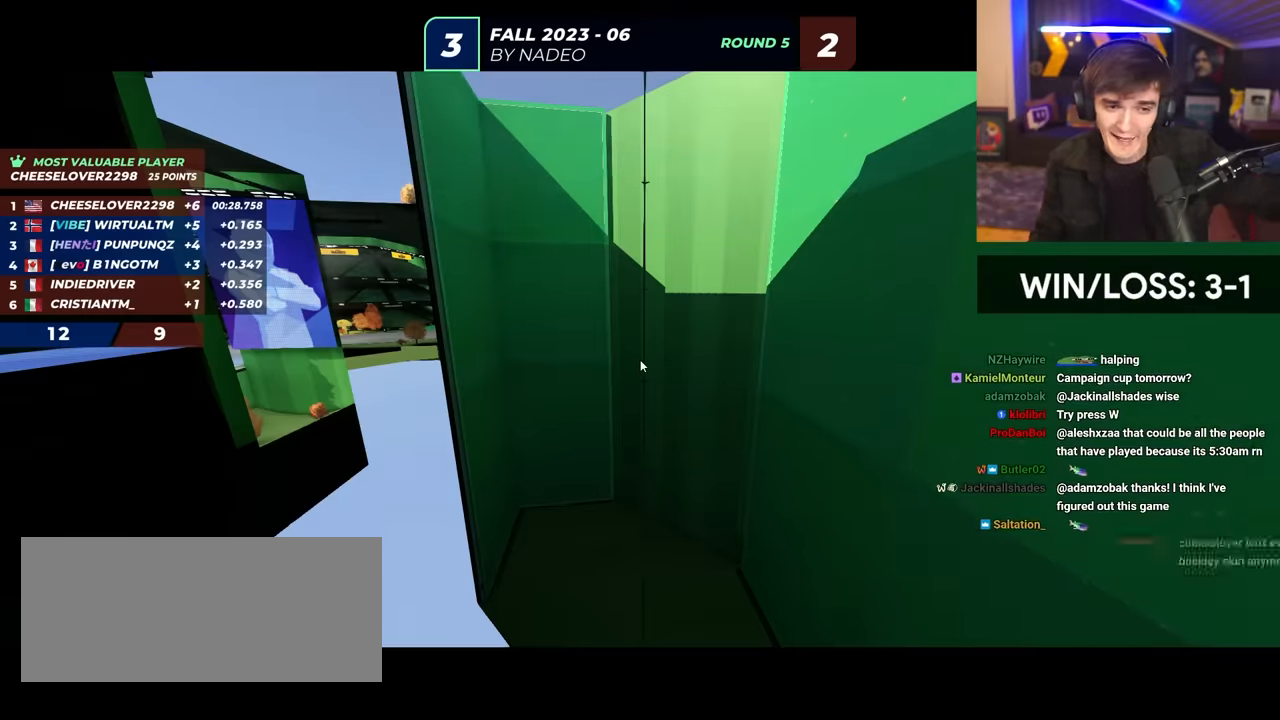
{"keys": ["up"], "events": []}
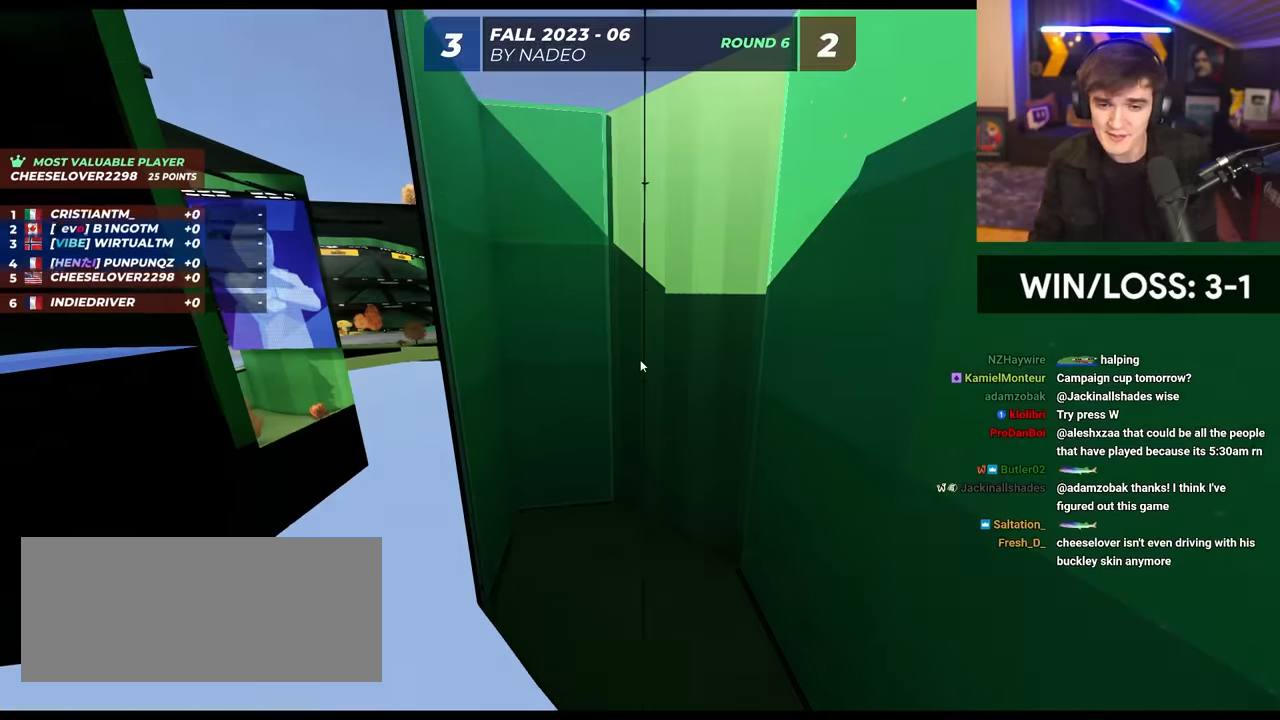
{"keys": ["up"], "events": []}
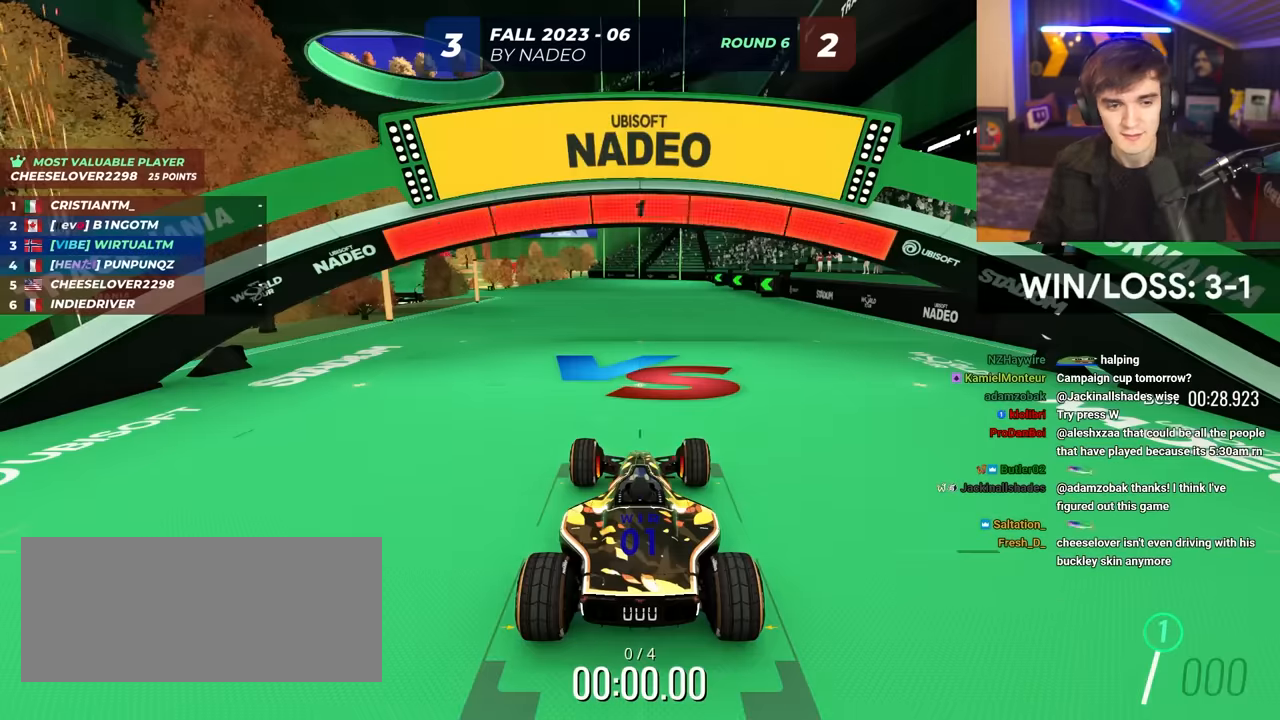
{"keys": ["left", "up"], "events": [[300, "left", "down"], [400, "left", "up"], [500, "left", "down"]]}
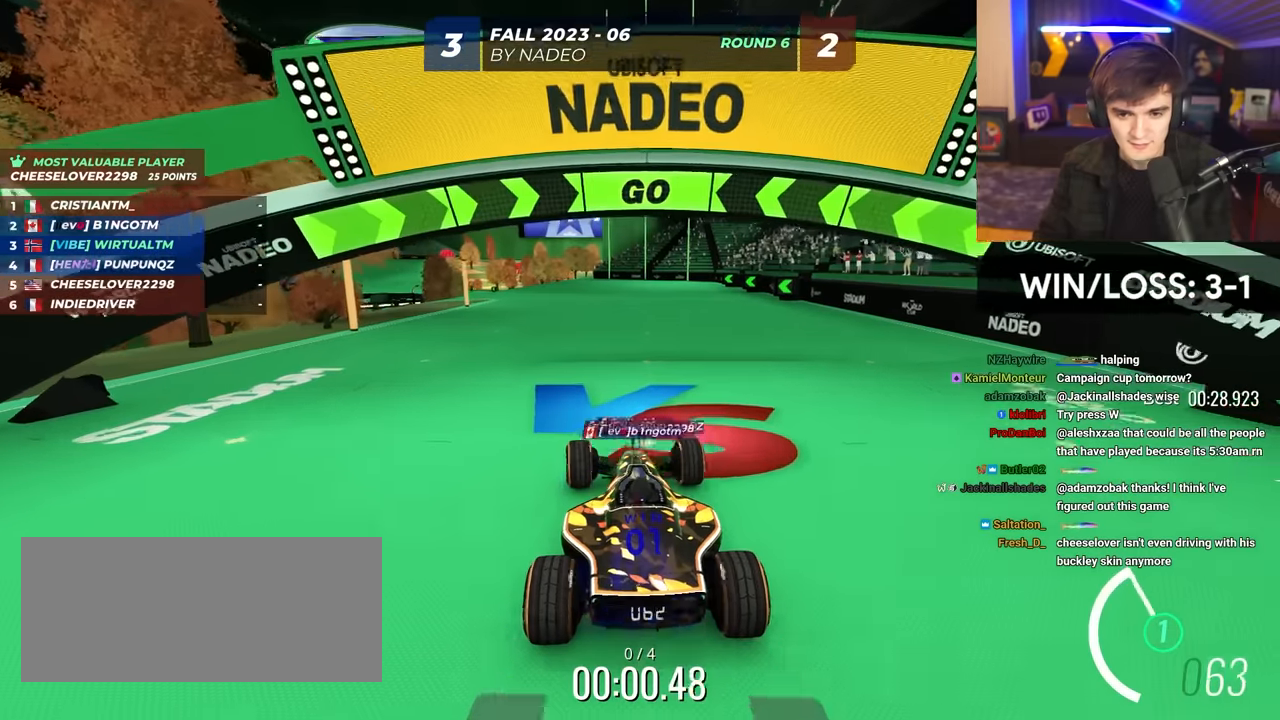
{"keys": ["up"], "events": [[84, "left", "up"], [184, "left", "down"], [267, "left", "up"]]}
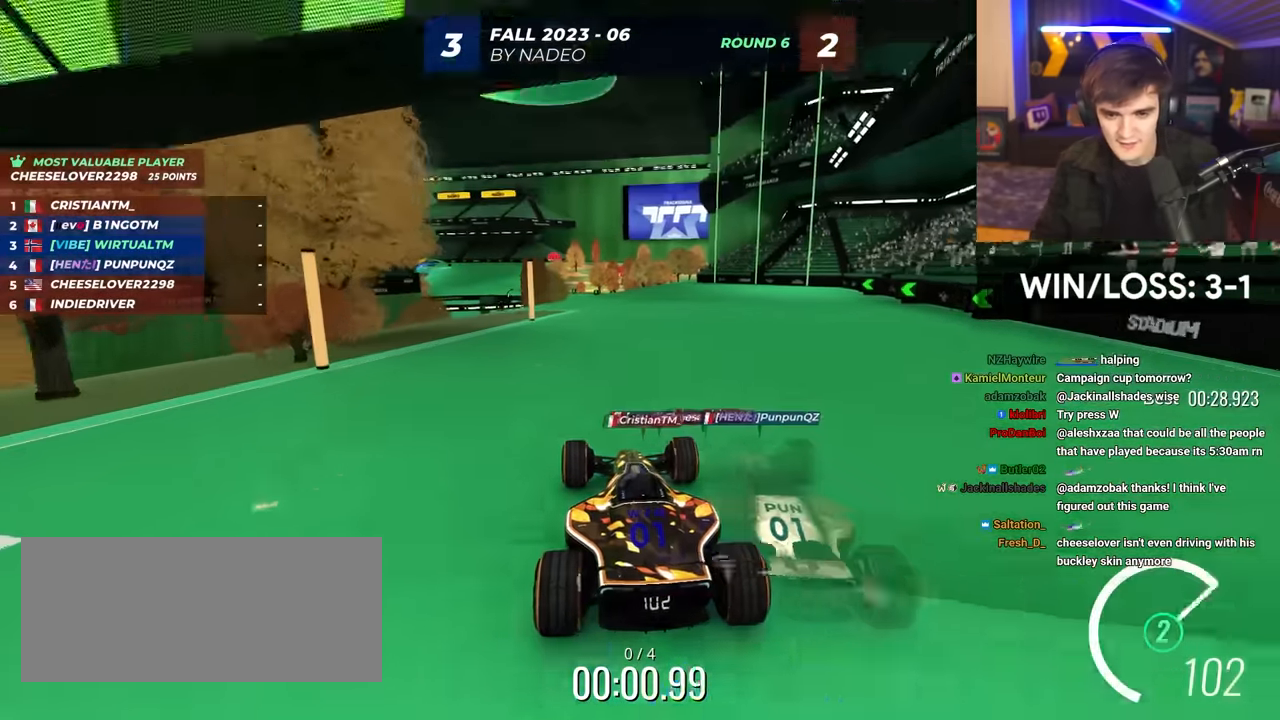
{"keys": ["up"], "events": []}
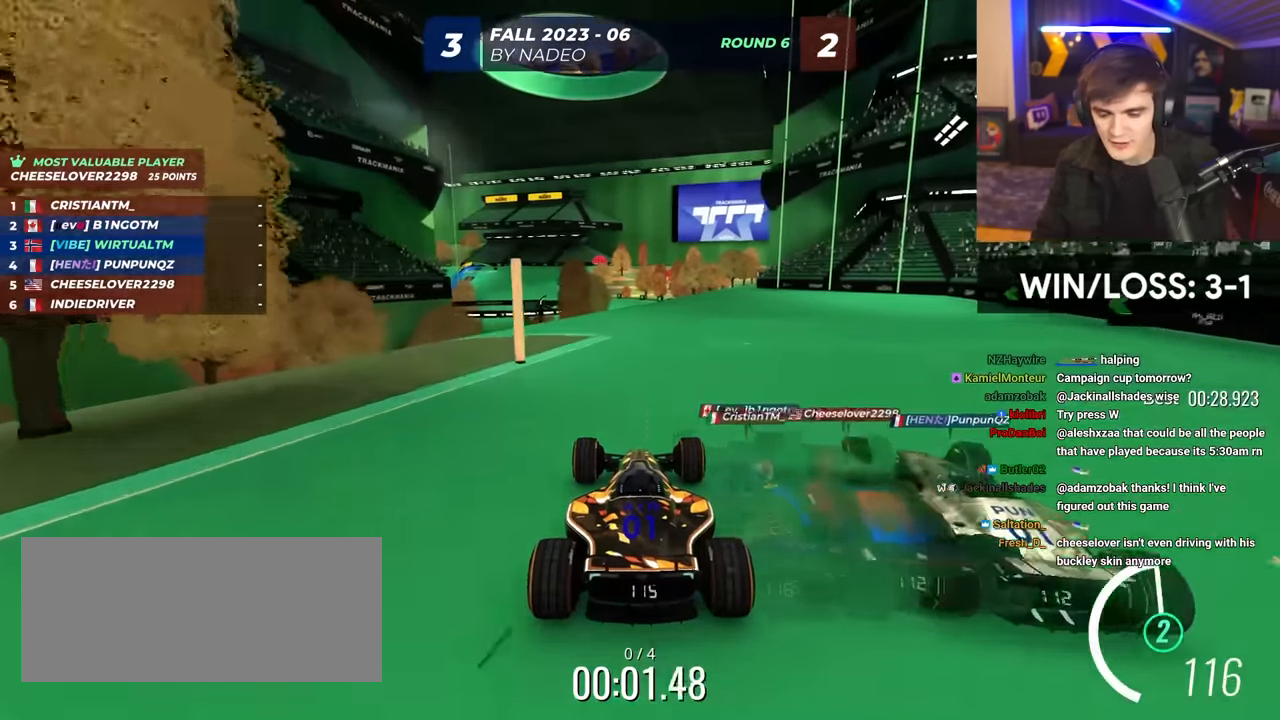
{"keys": ["up"], "events": []}
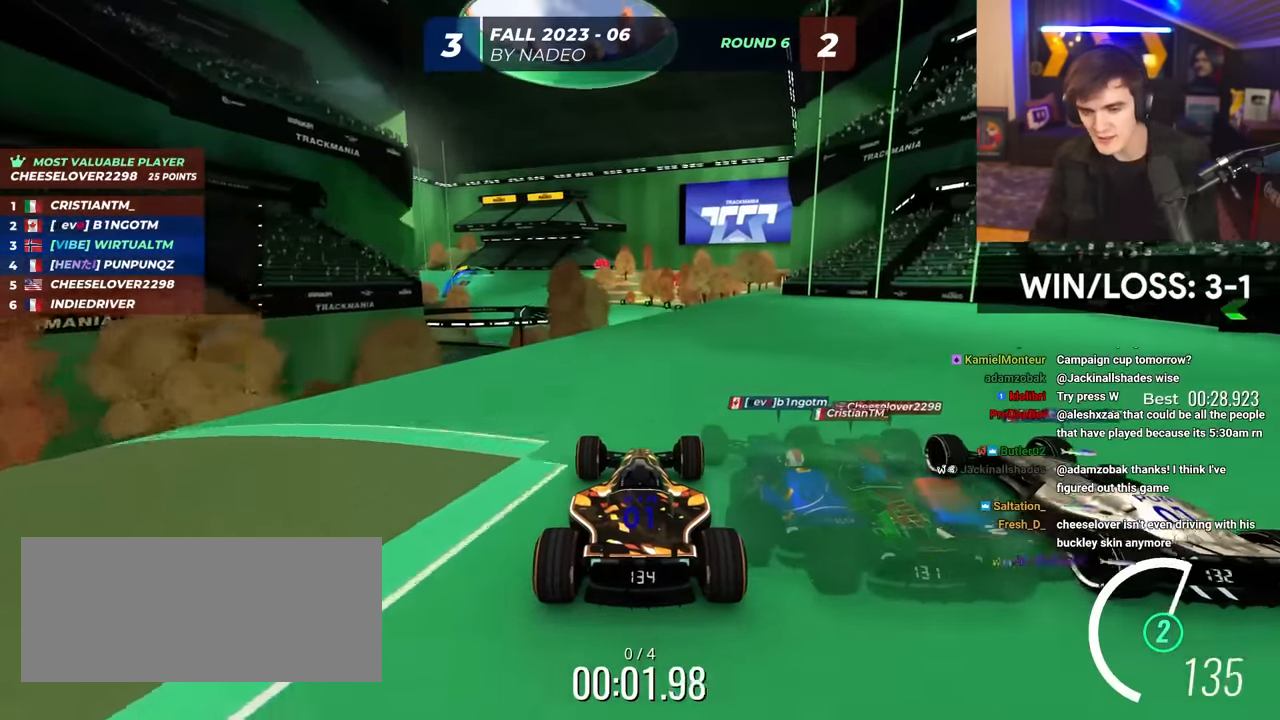
{"keys": ["up"], "events": []}
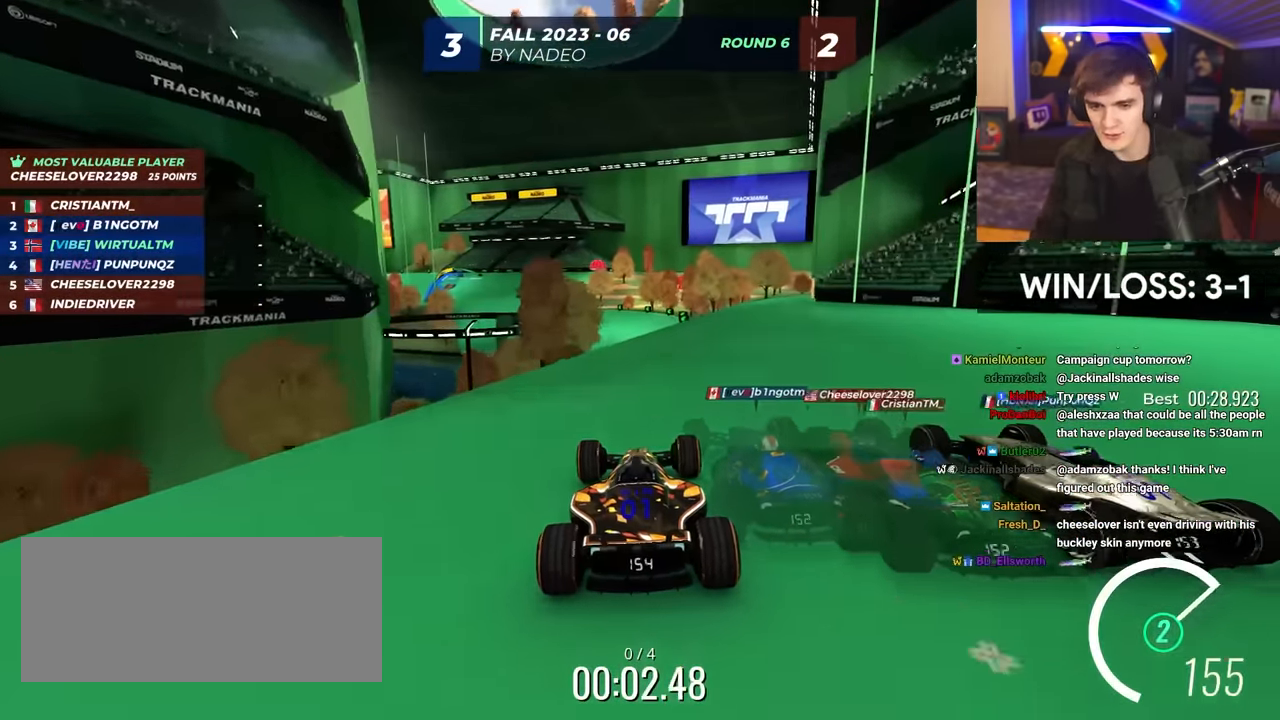
{"keys": ["up"], "events": []}
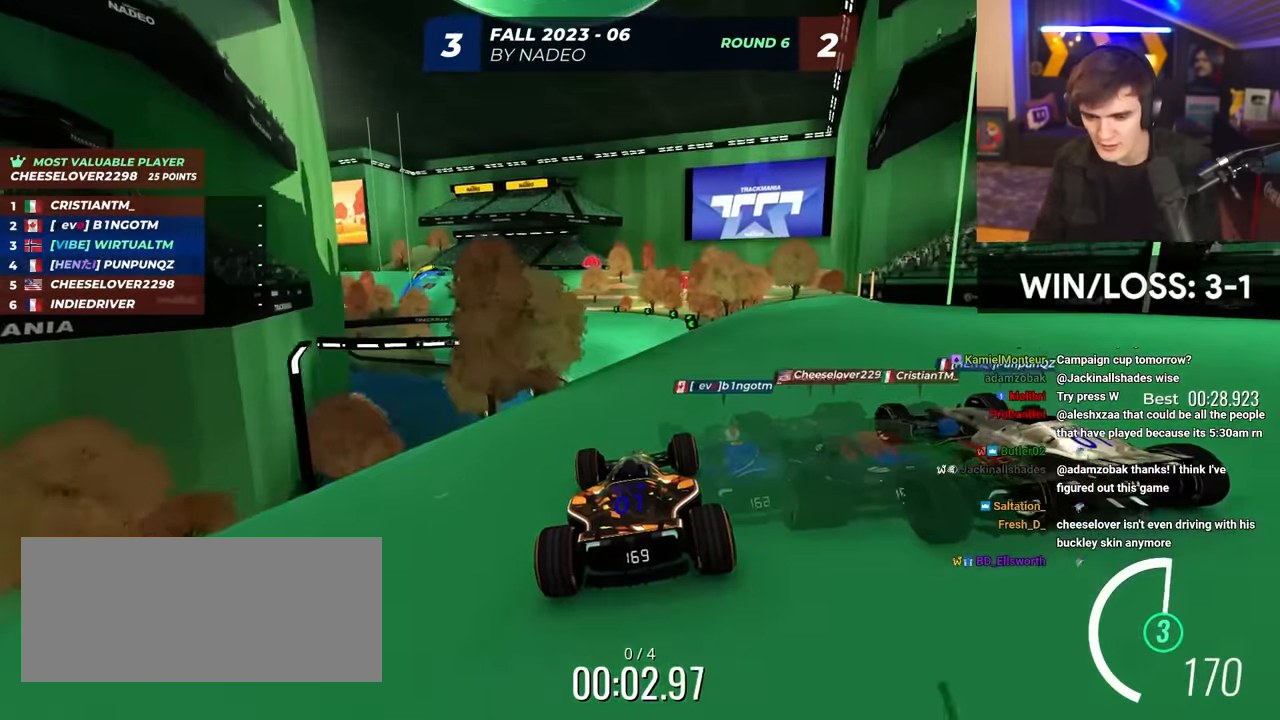
{"keys": ["up"], "events": []}
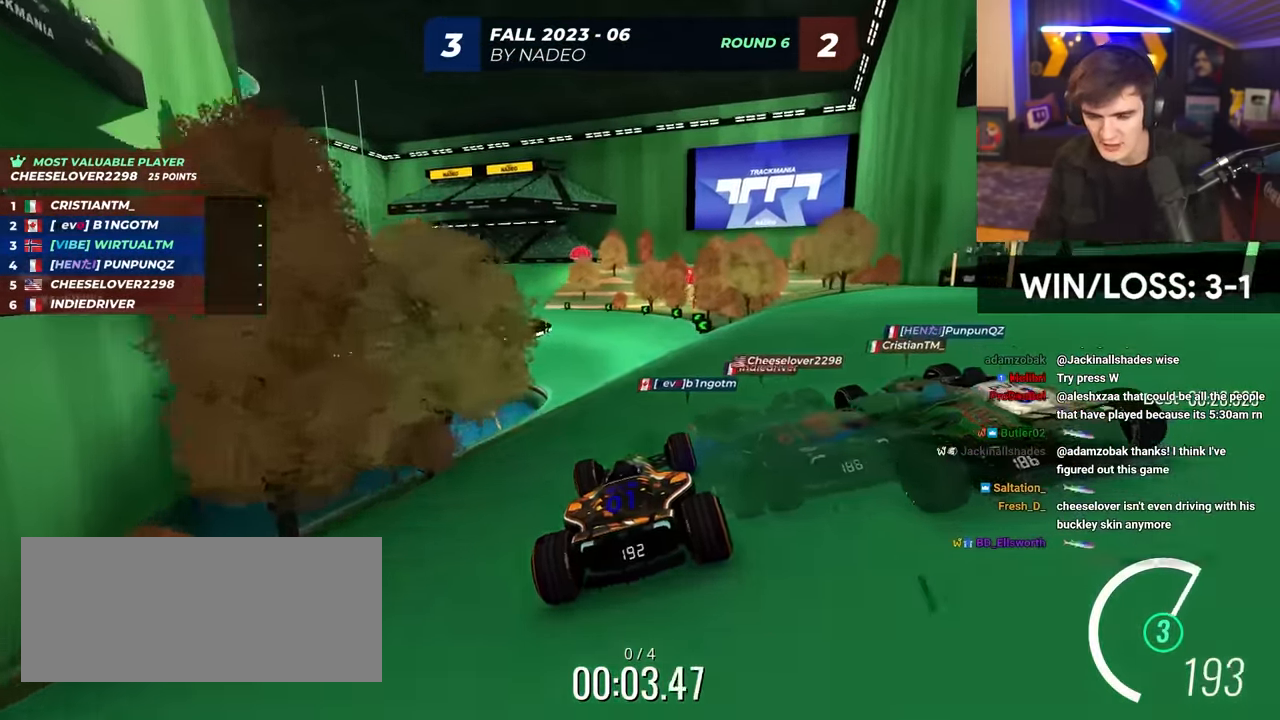
{"keys": ["up"], "events": [[33, "left", "down"], [83, "left", "up"]]}
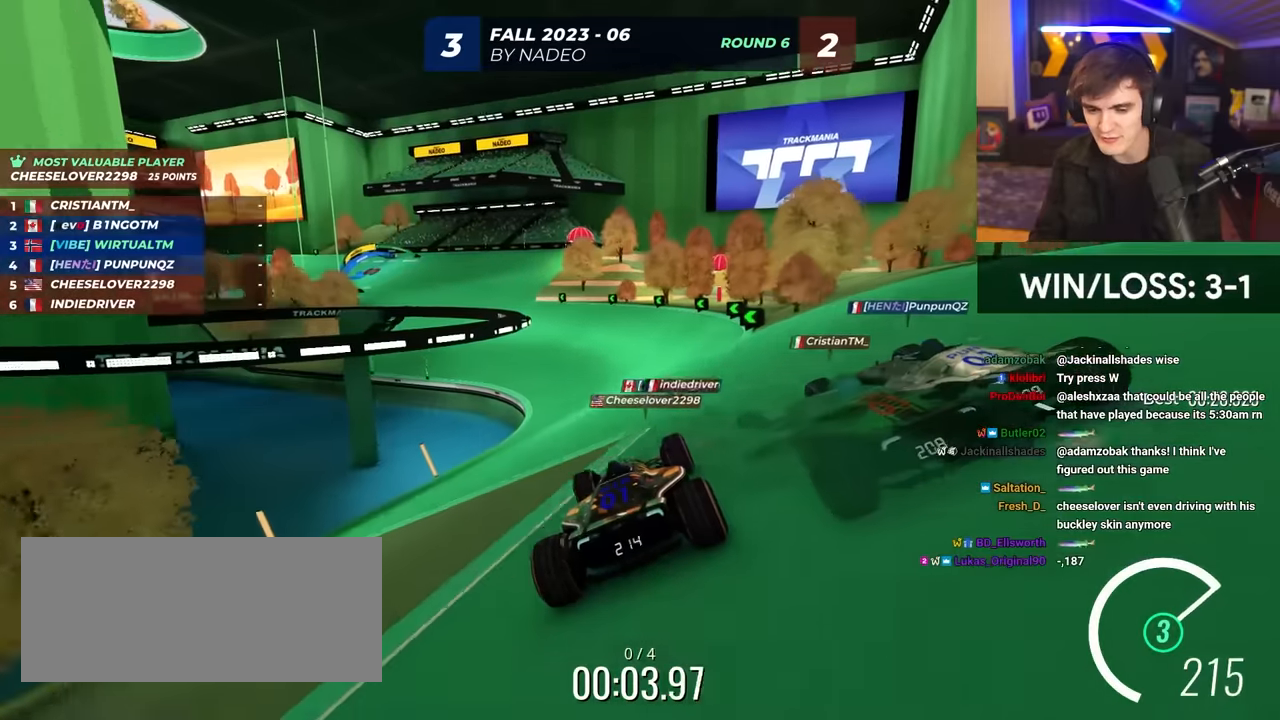
{"keys": ["up"], "events": [[183, "left", "down"], [333, "left", "up"]]}
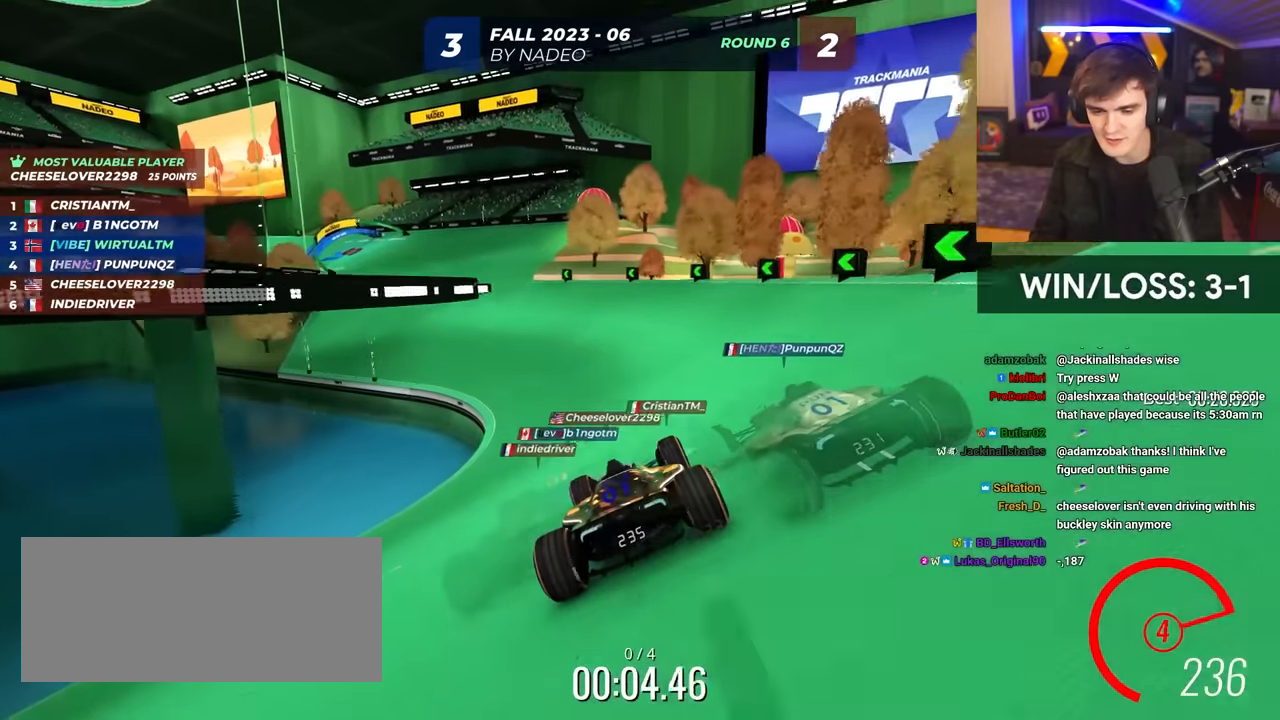
{"keys": ["left", "up"], "events": [[66, "left", "down"], [166, "left", "up"], [350, "left", "down"]]}
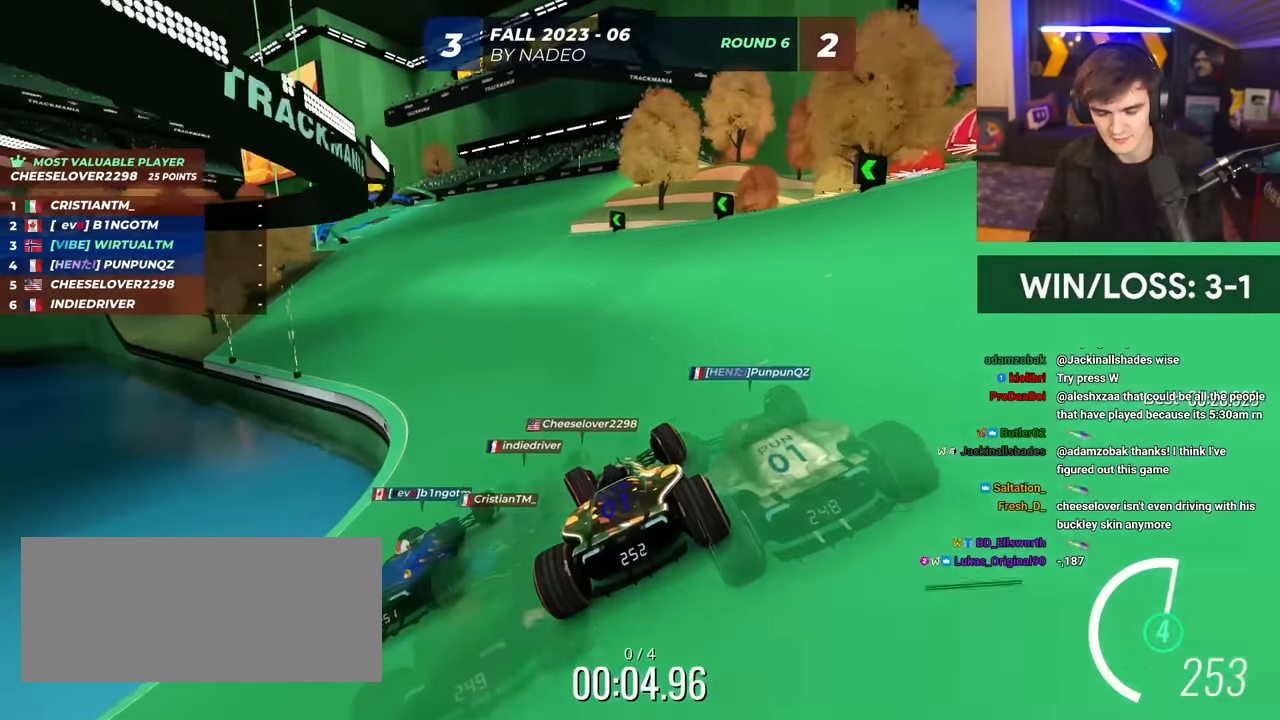
{"keys": ["left", "up"], "events": [[133, "left", "up"], [416, "left", "down"]]}
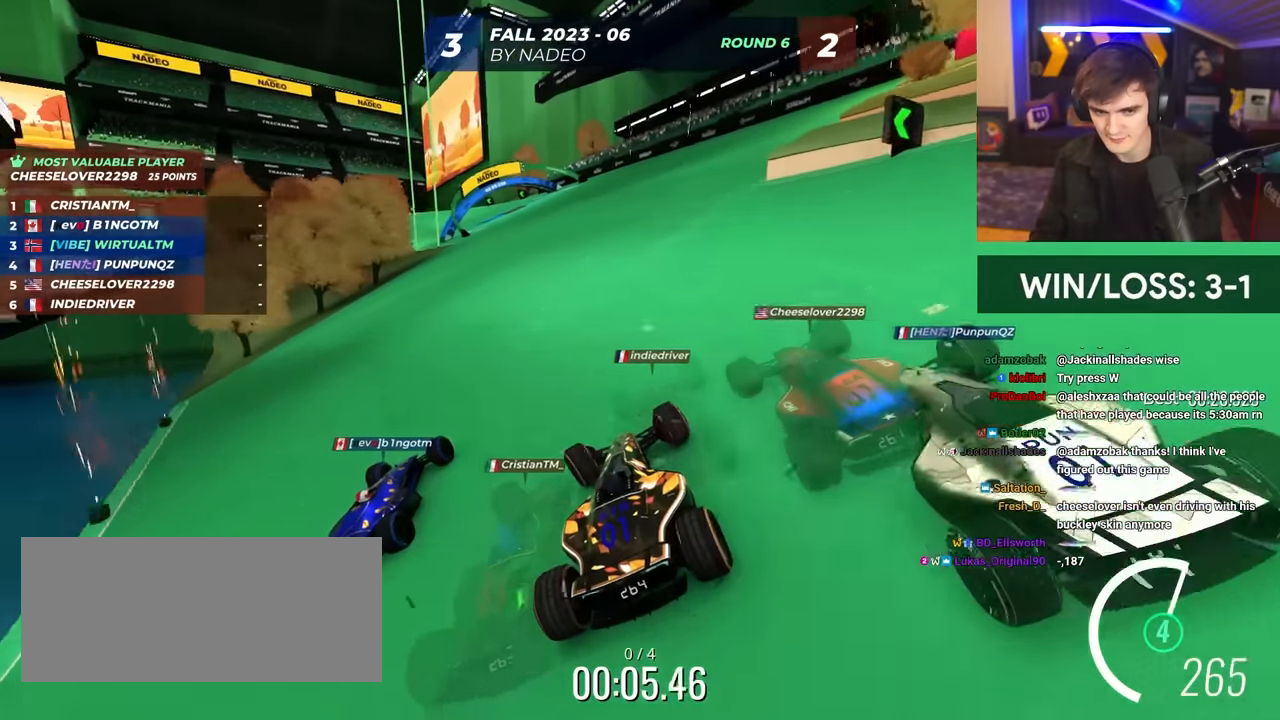
{"keys": ["left", "up"], "events": [[100, "left", "up"], [383, "left", "down"]]}